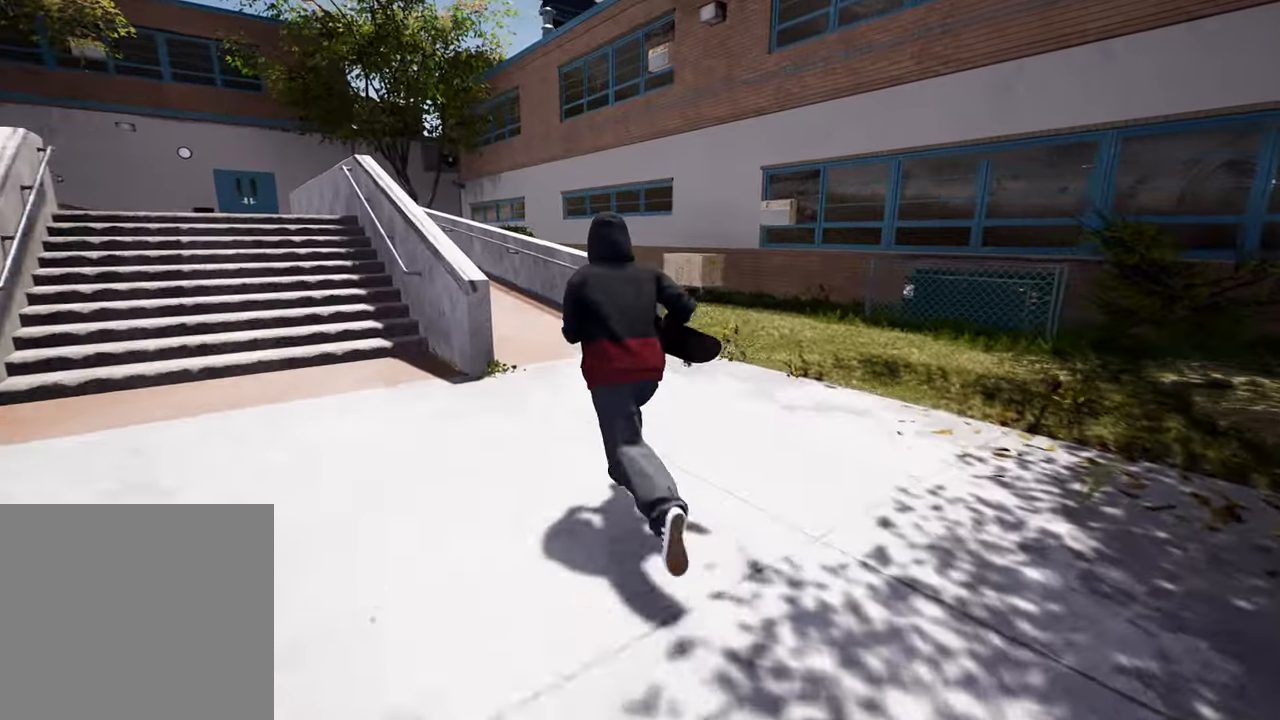
Gameplay with a controller (Xbox layout); each line is a JSON object with the inputs held at the frame after it. "events" lists button and stick changes between this image and that frame as [ms after this image, input, new state], when the widget could be followed in between. Not read: L3 R3.
{"buttons": [], "left_stick": "up", "right_stick": "left", "events": [[150, "right_stick", "left"]]}
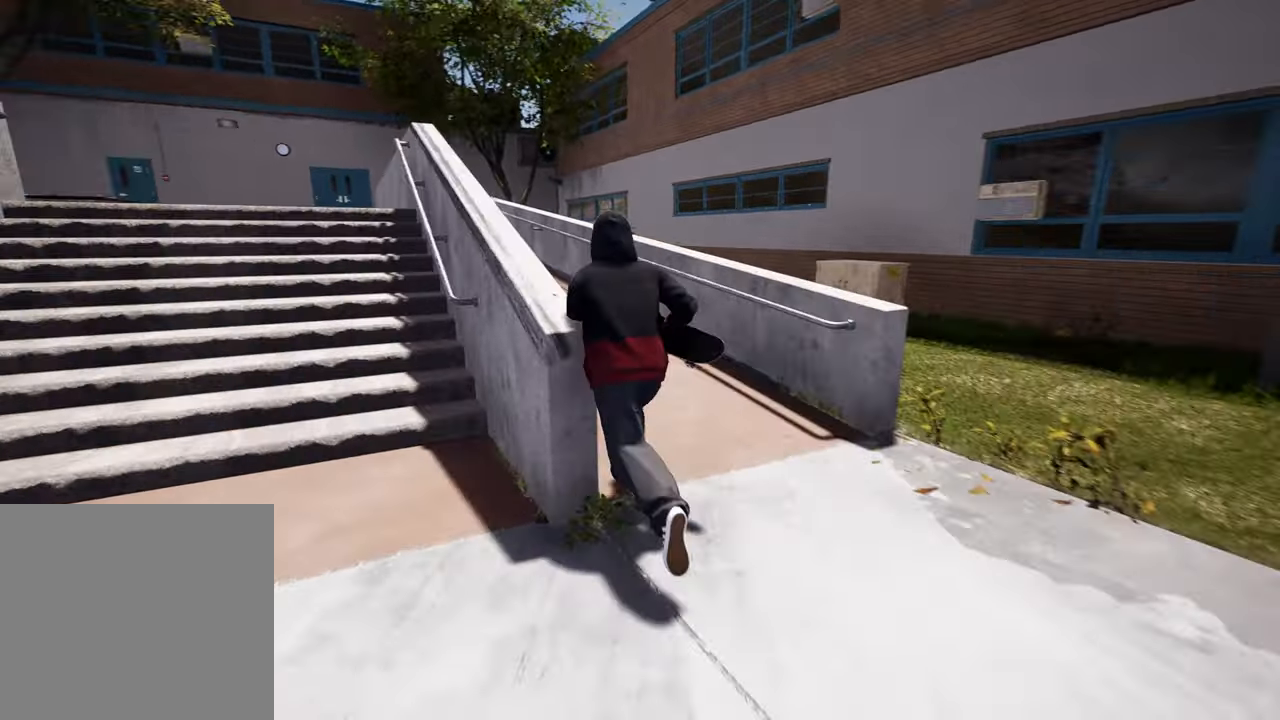
{"buttons": [], "left_stick": "up", "right_stick": "center", "events": [[150, "right_stick", "center"], [333, "A", "down"], [483, "A", "up"]]}
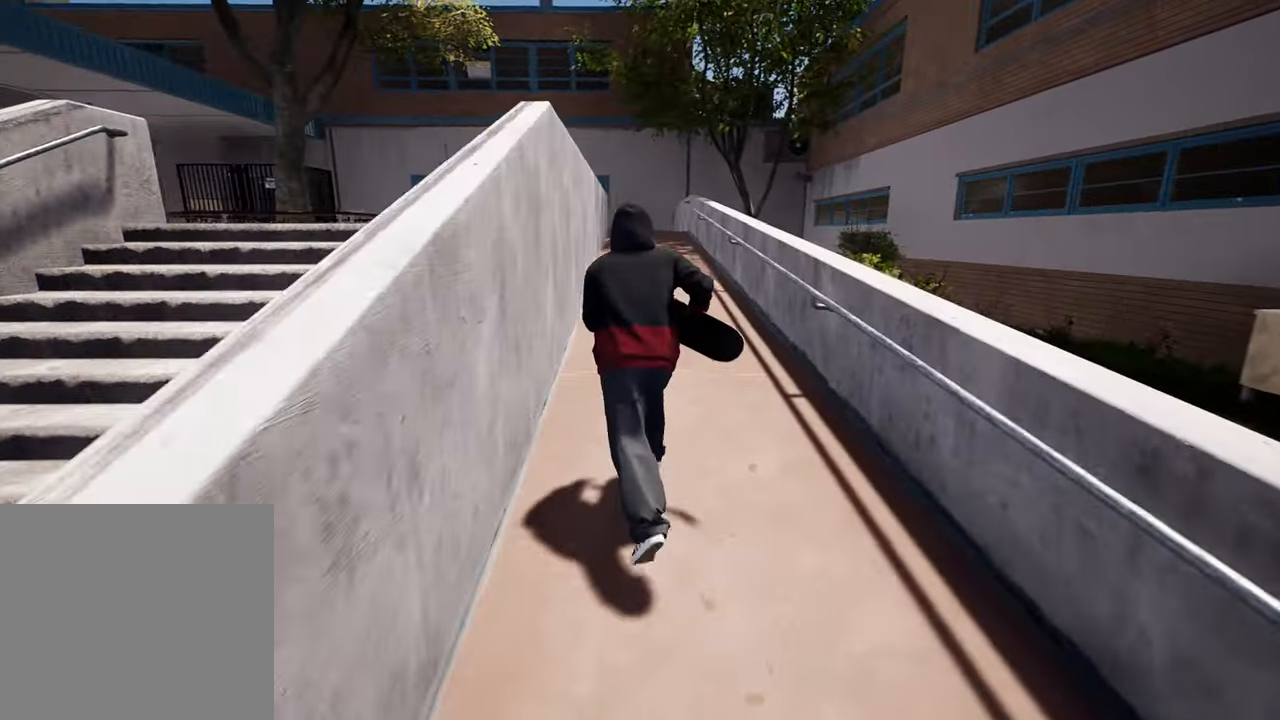
{"buttons": ["A"], "left_stick": "up", "right_stick": "center", "events": [[67, "A", "down"], [183, "A", "up"], [250, "A", "down"], [383, "A", "up"], [483, "A", "down"]]}
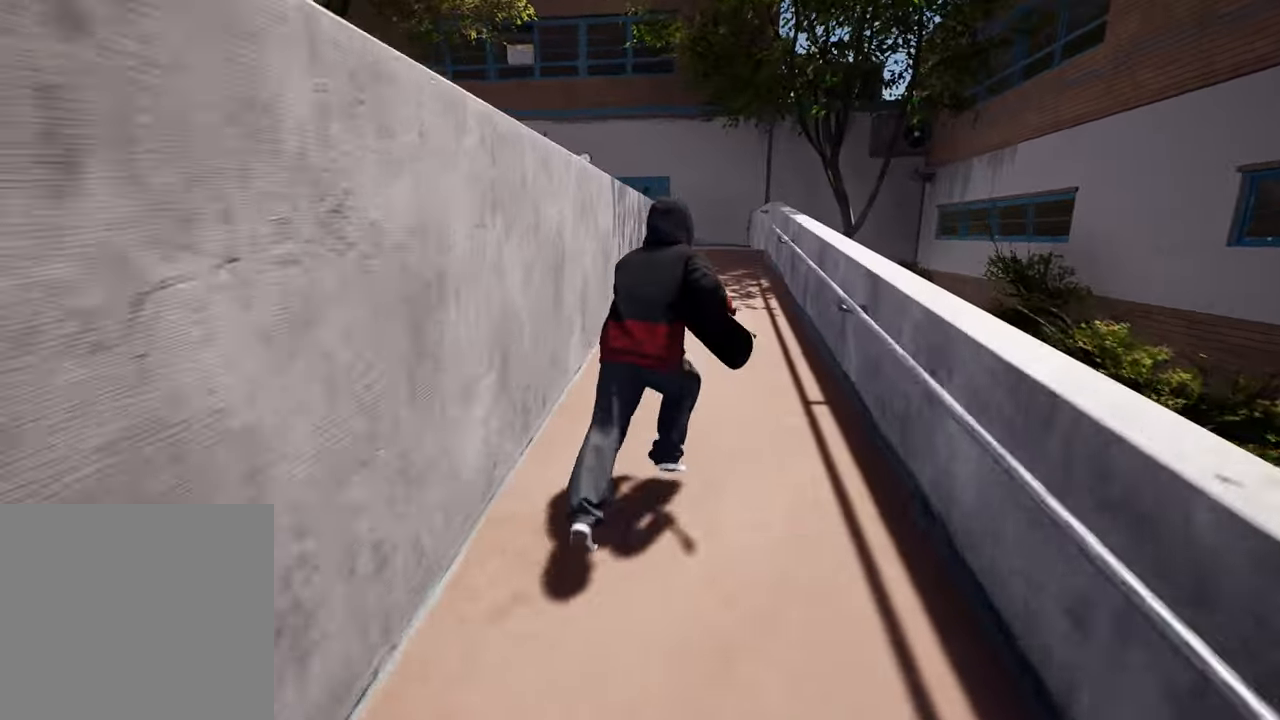
{"buttons": [], "left_stick": "up-right", "right_stick": "center", "events": [[83, "A", "up"], [183, "A", "down"], [317, "A", "up"], [417, "left_stick", "up-right"]]}
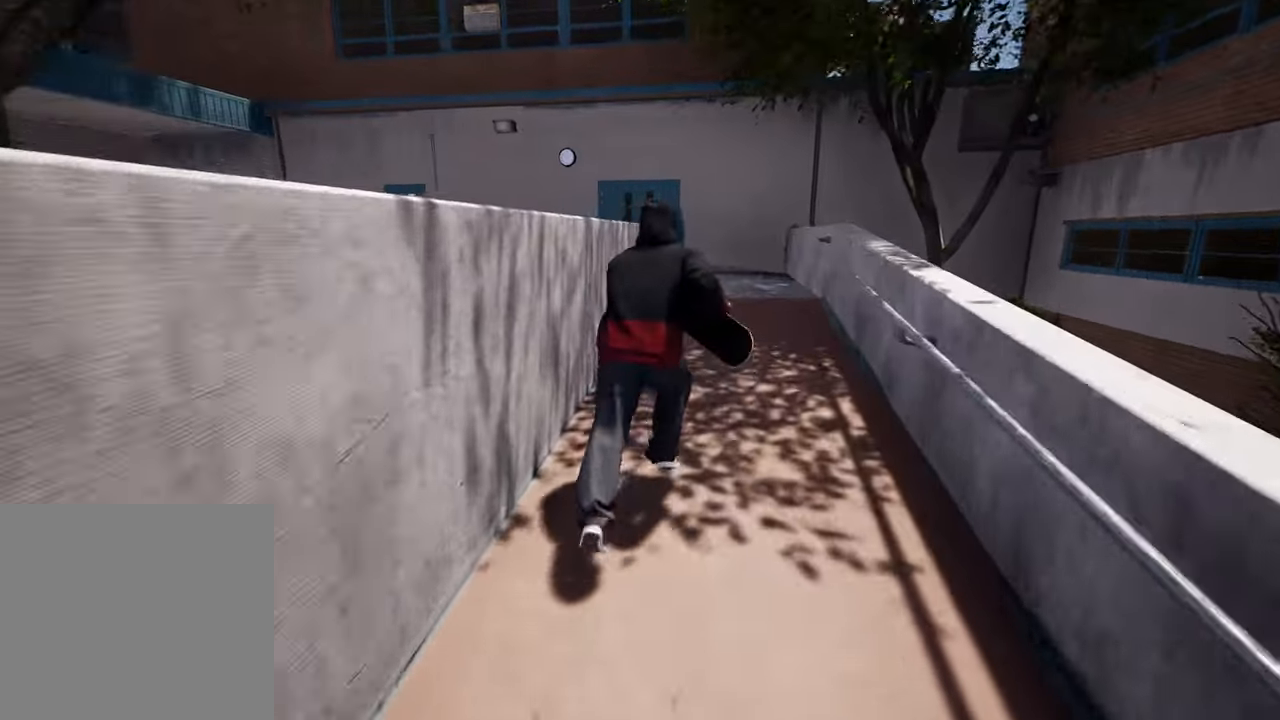
{"buttons": [], "left_stick": "up-right", "right_stick": "left", "events": [[50, "right_stick", "left"]]}
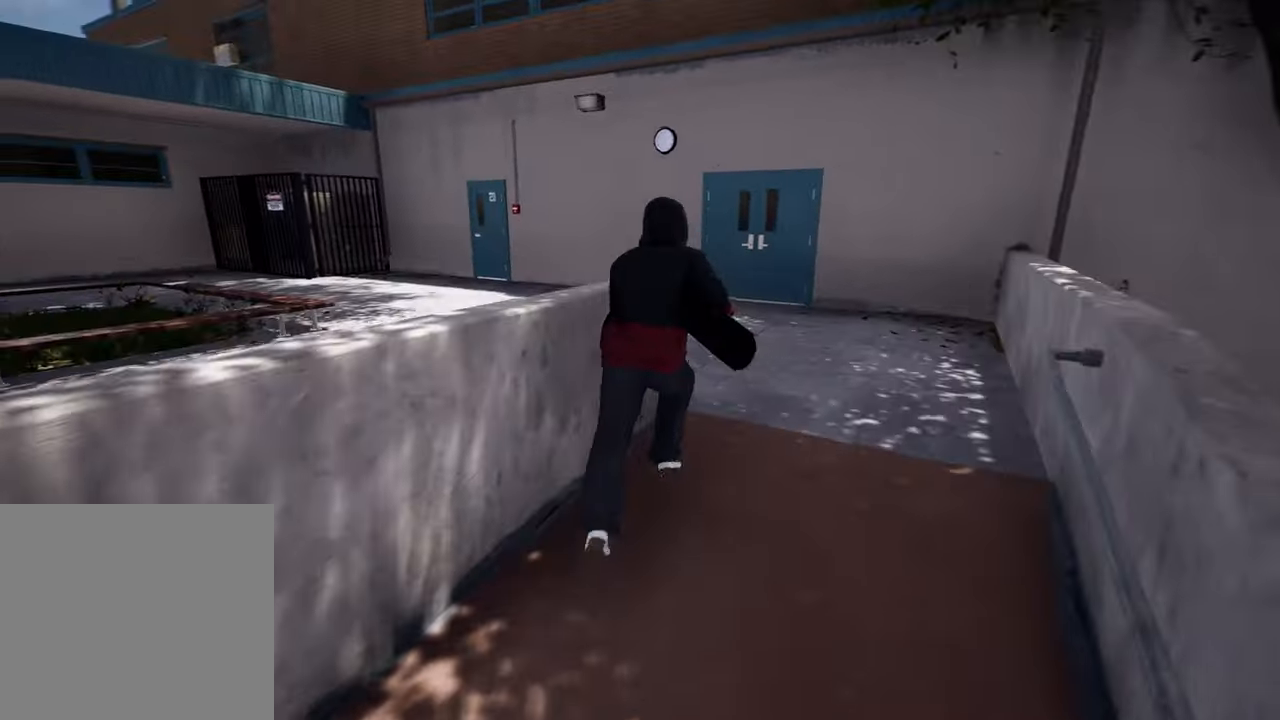
{"buttons": [], "left_stick": "up", "right_stick": "left", "events": [[417, "left_stick", "up"]]}
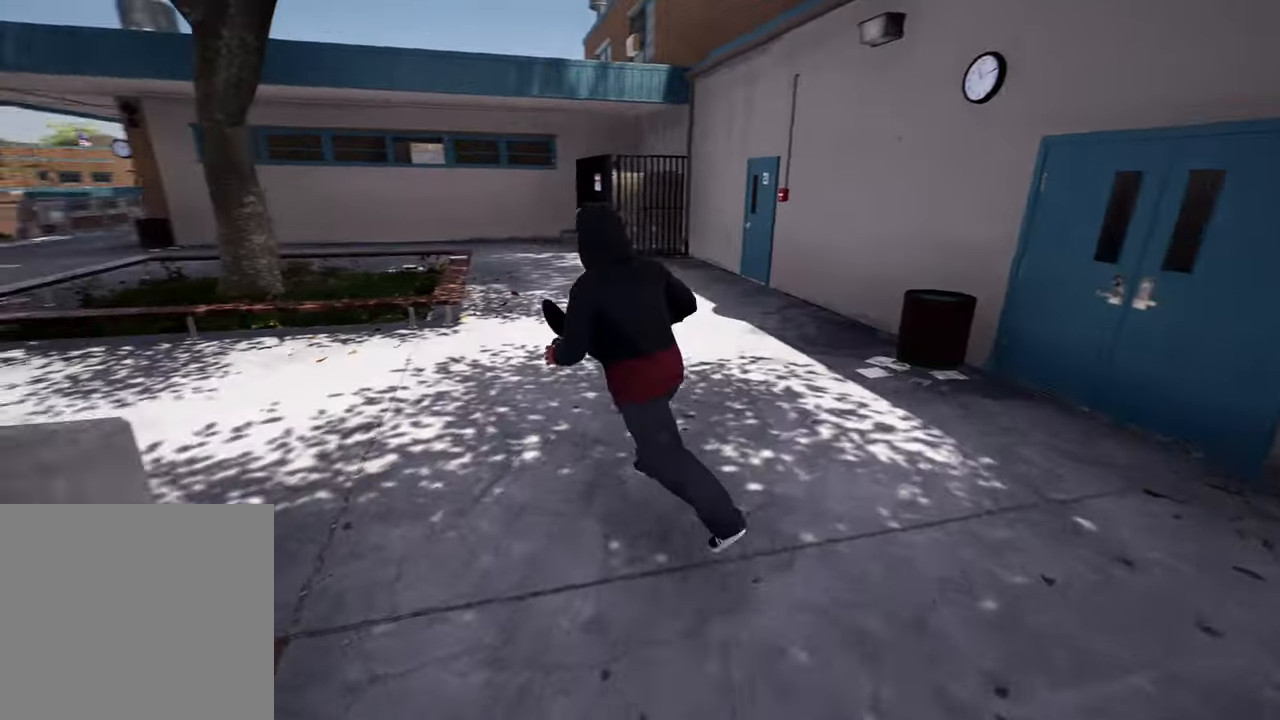
{"buttons": [], "left_stick": "up-left", "right_stick": "center", "events": [[50, "right_stick", "up-left"], [100, "left_stick", "up-left"], [167, "right_stick", "left"], [333, "right_stick", "down"], [483, "right_stick", "center"]]}
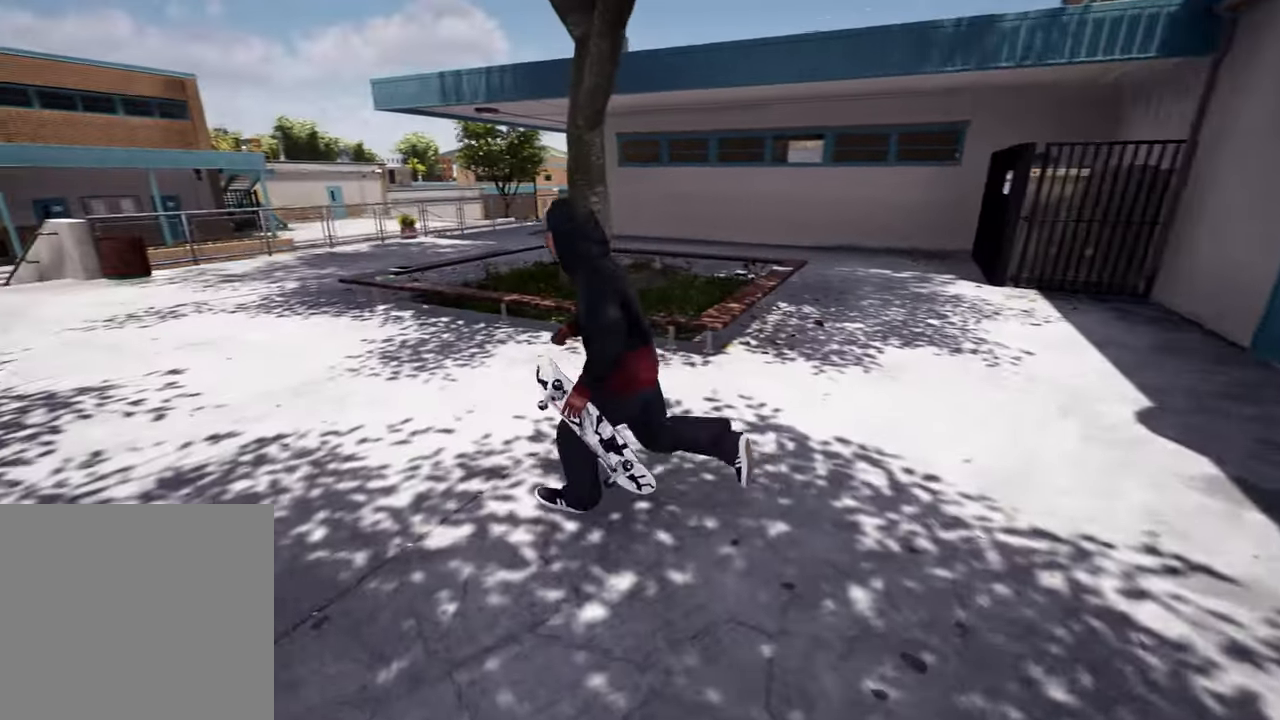
{"buttons": [], "left_stick": "up-left", "right_stick": "center", "events": [[17, "right_stick", "left"], [200, "right_stick", "center"], [383, "A", "down"], [500, "A", "up"]]}
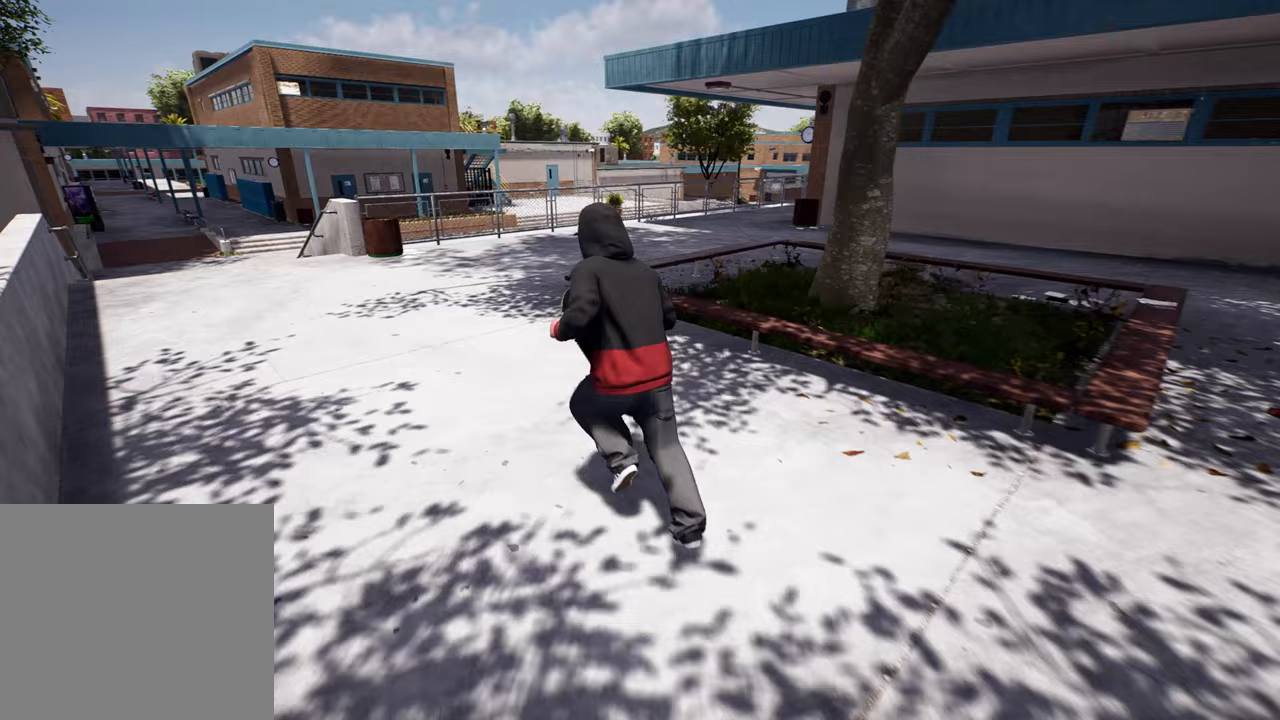
{"buttons": [], "left_stick": "up-left", "right_stick": "center", "events": [[83, "A", "down"], [167, "A", "up"]]}
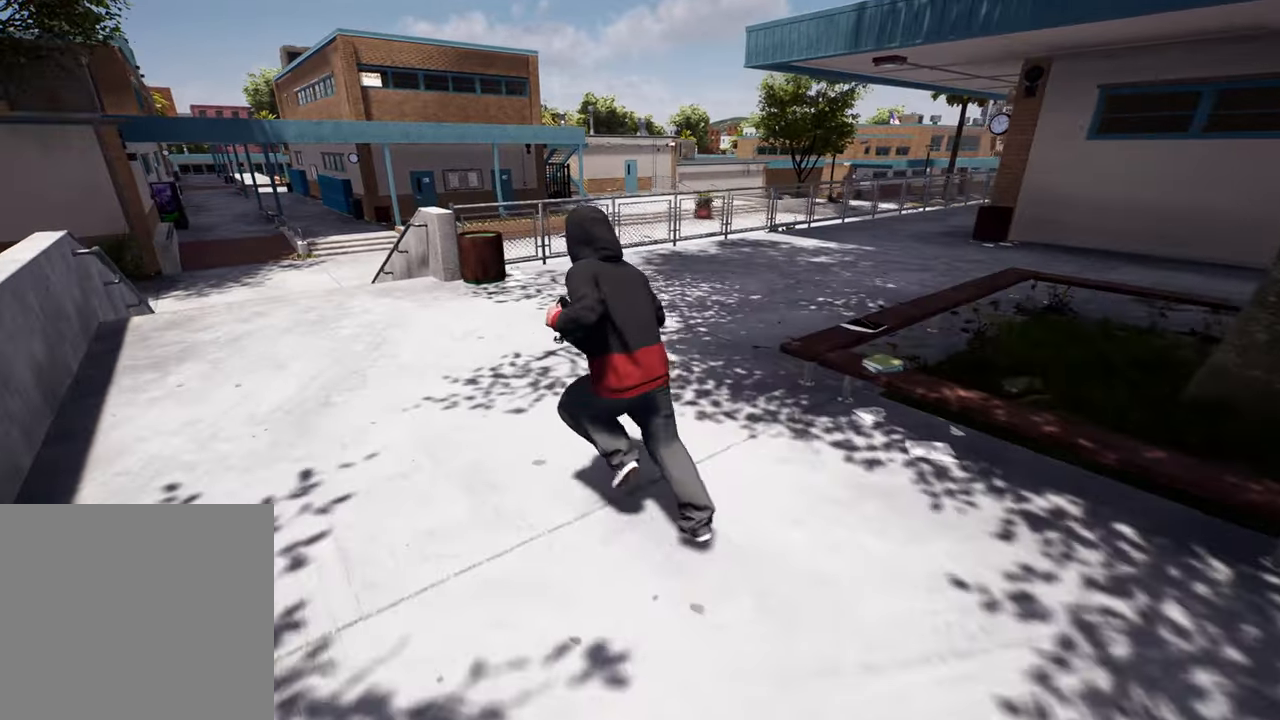
{"buttons": [], "left_stick": "up", "right_stick": "center", "events": [[17, "right_stick", "left"], [283, "left_stick", "up"], [283, "right_stick", "center"]]}
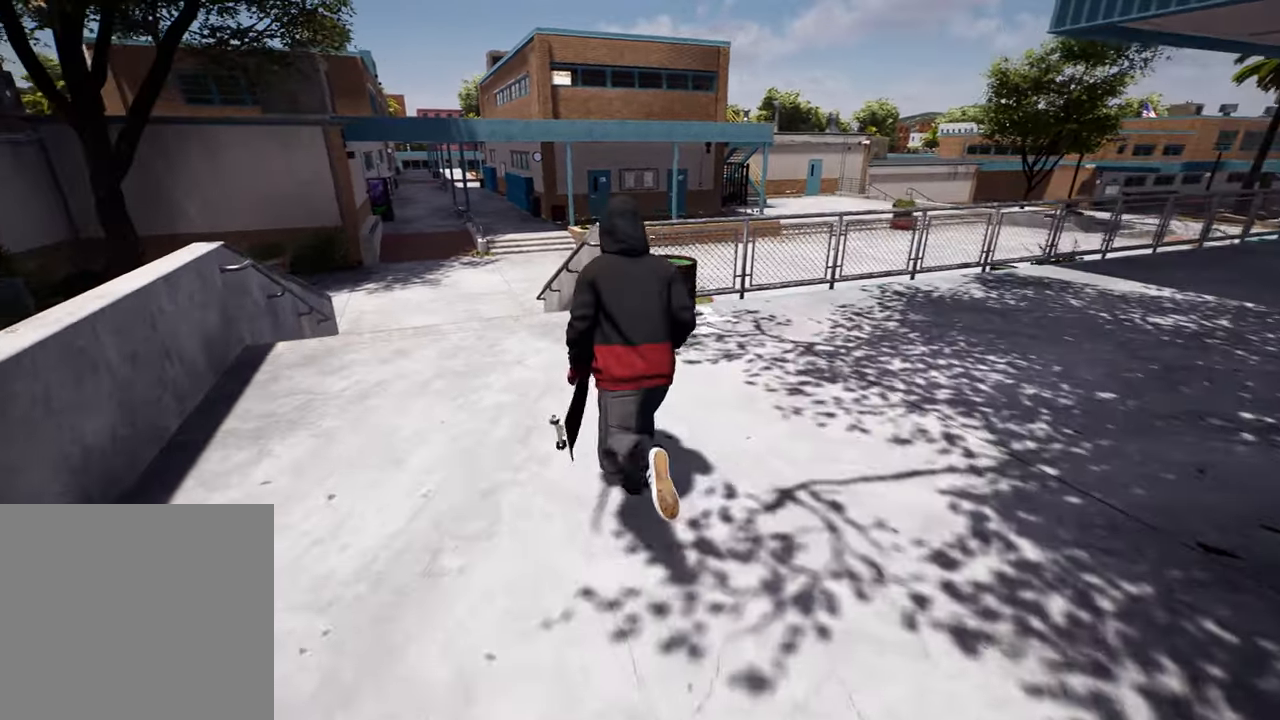
{"buttons": [], "left_stick": "up-left", "right_stick": "center", "events": [[17, "left_stick", "up-left"], [33, "right_stick", "right"], [250, "right_stick", "center"]]}
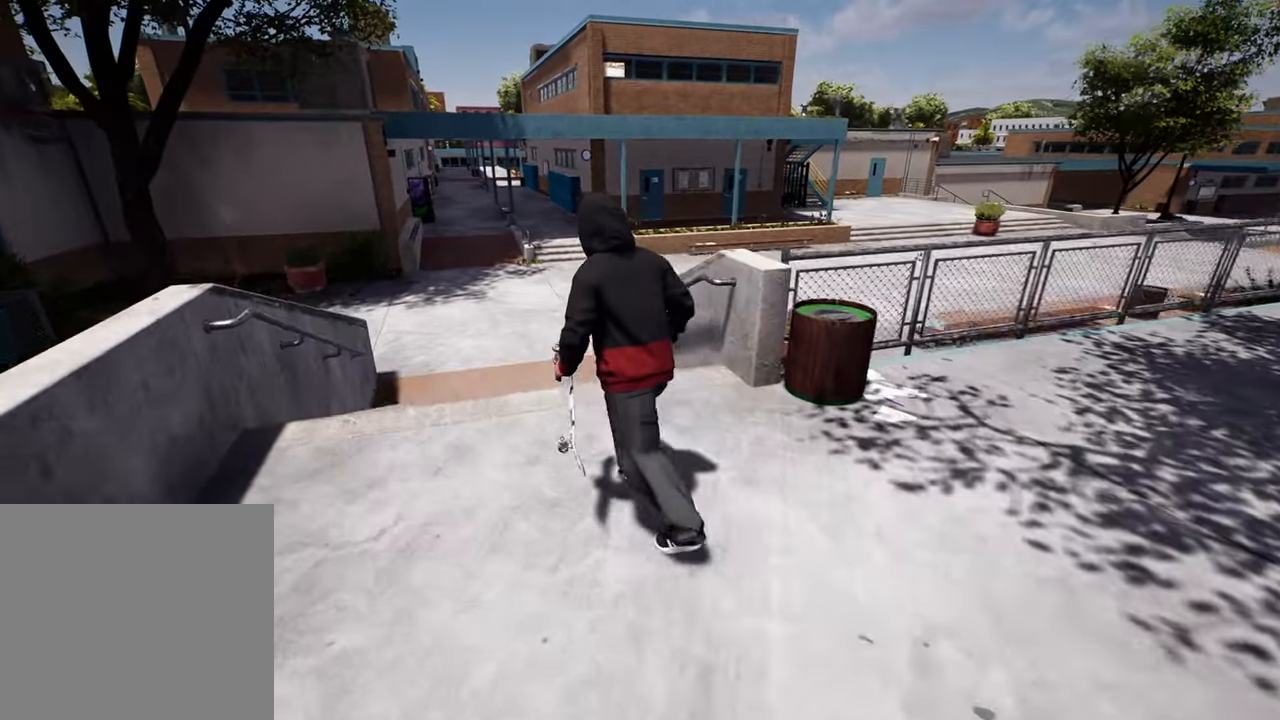
{"buttons": [], "left_stick": "up-left", "right_stick": "center", "events": []}
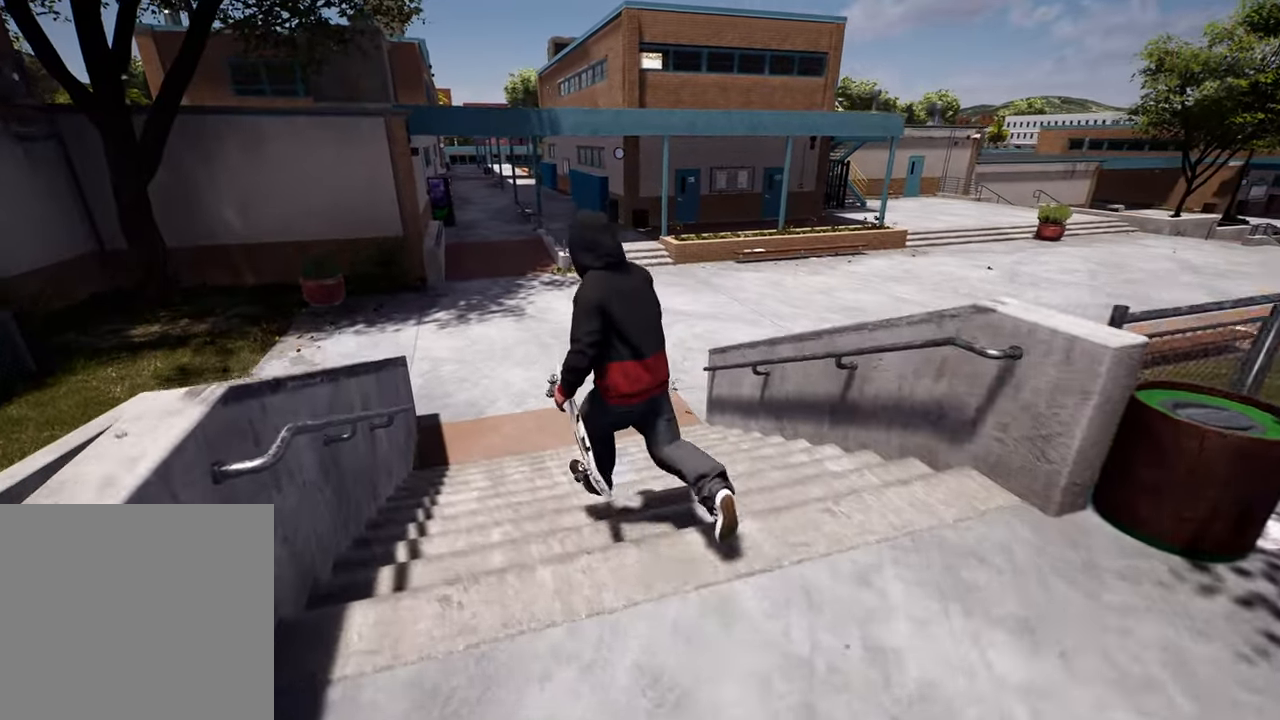
{"buttons": [], "left_stick": "up", "right_stick": "center", "events": [[317, "left_stick", "up"]]}
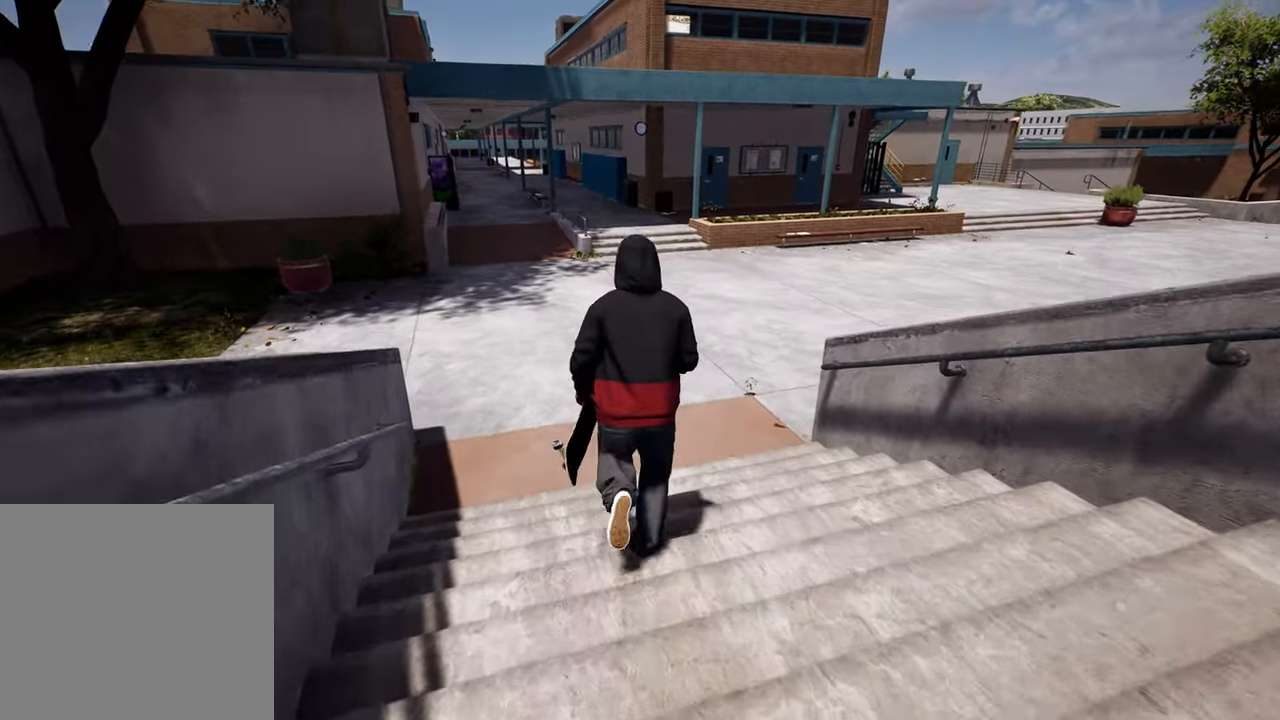
{"buttons": [], "left_stick": "up", "right_stick": "center", "events": []}
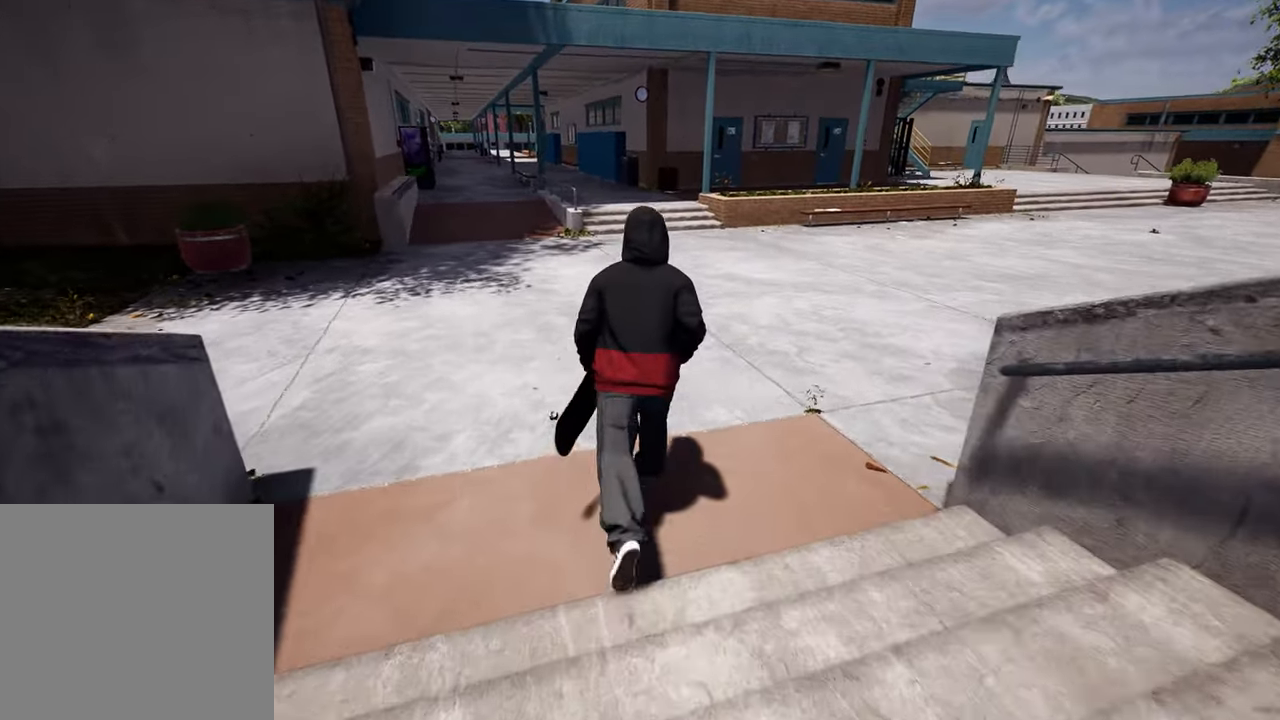
{"buttons": [], "left_stick": "up", "right_stick": "right", "events": [[417, "right_stick", "right"]]}
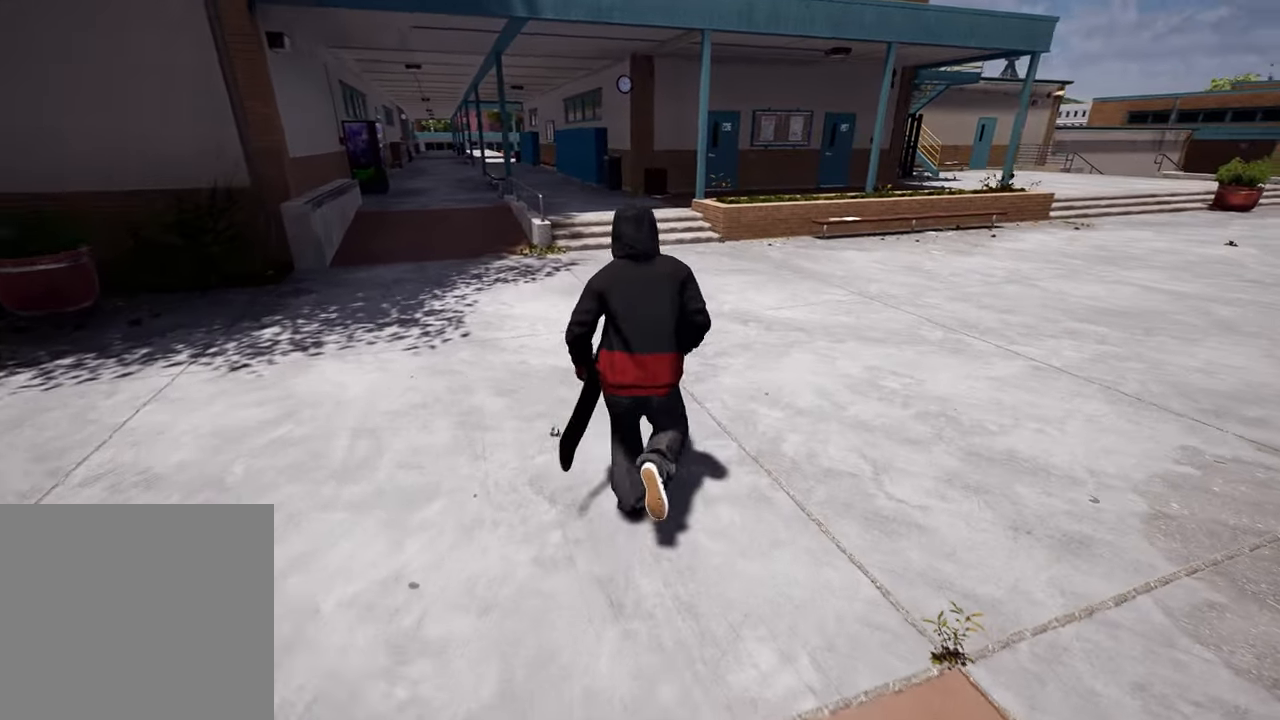
{"buttons": [], "left_stick": "center", "right_stick": "right", "events": [[50, "left_stick", "center"]]}
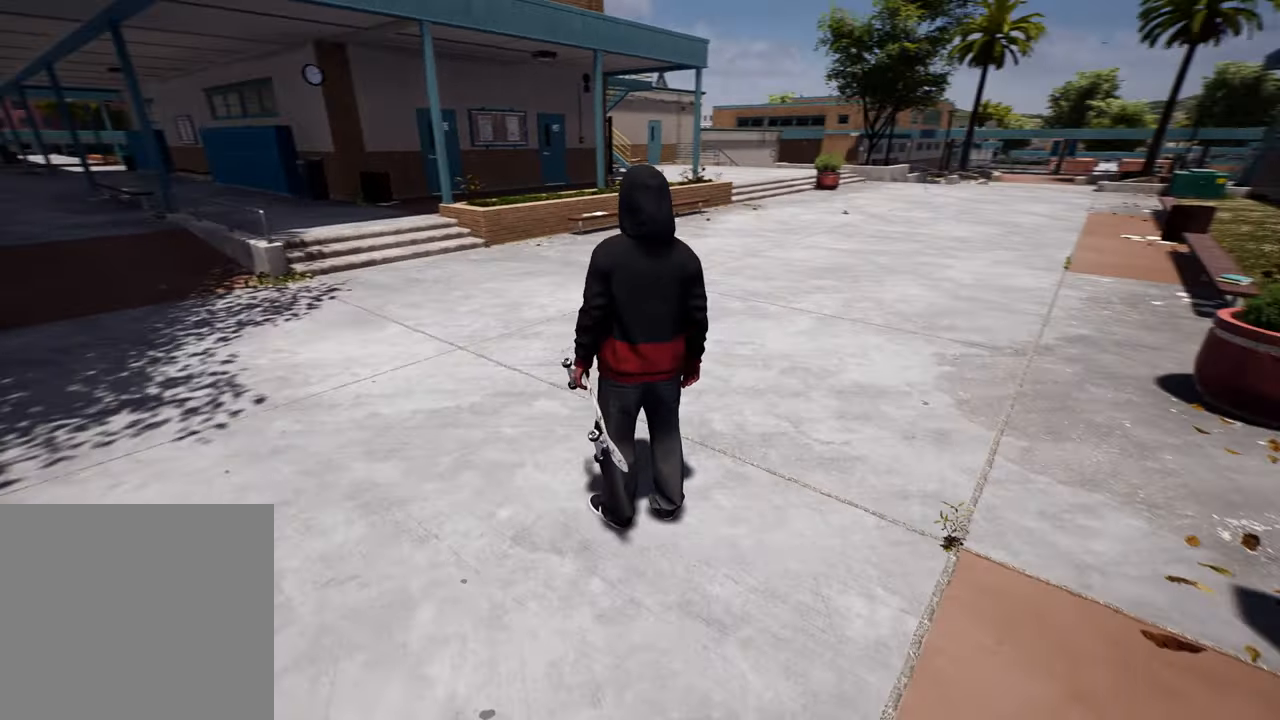
{"buttons": [], "left_stick": "center", "right_stick": "center", "events": [[150, "right_stick", "center"]]}
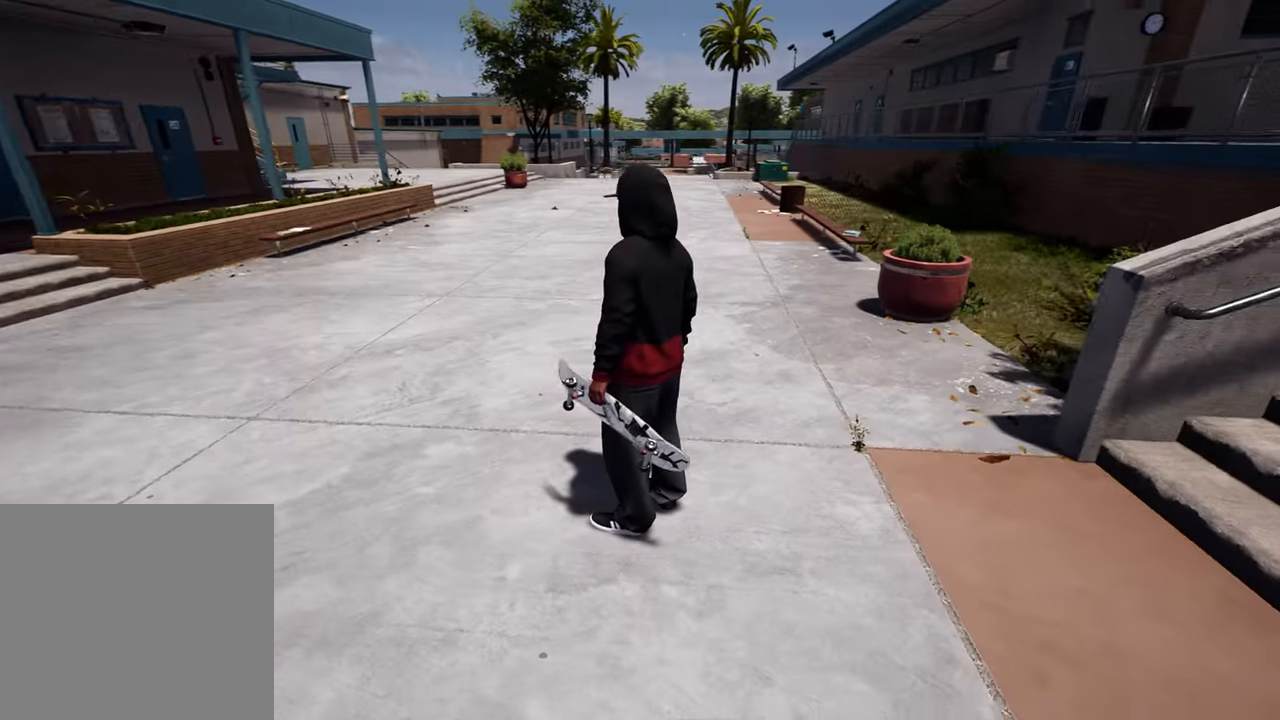
{"buttons": [], "left_stick": "center", "right_stick": "center", "events": [[133, "right_stick", "right"], [317, "right_stick", "center"]]}
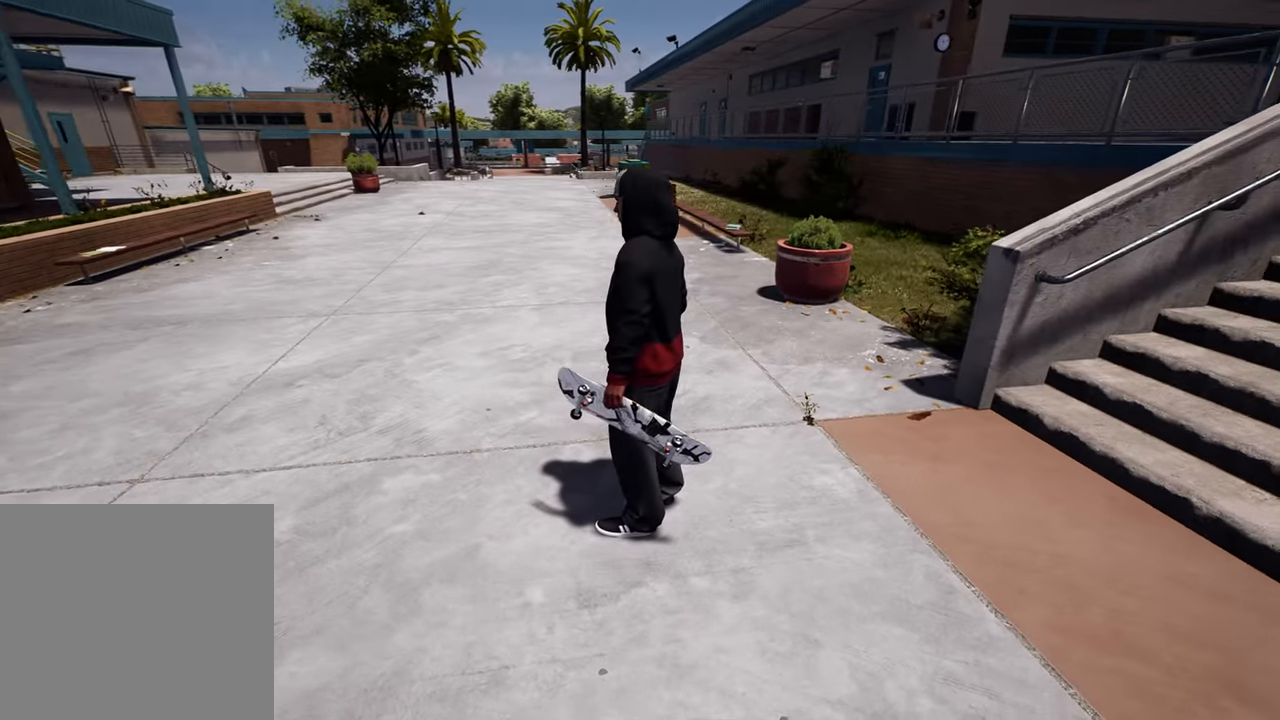
{"buttons": [], "left_stick": "center", "right_stick": "center", "events": []}
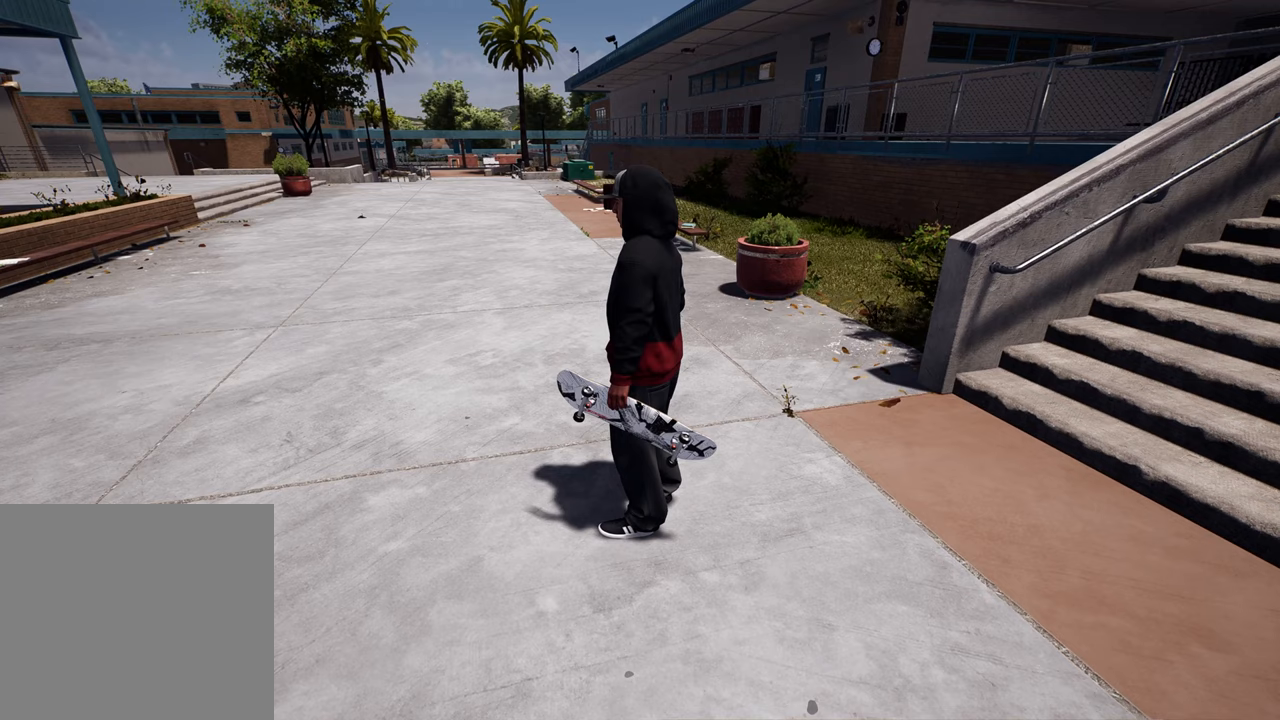
{"buttons": [], "left_stick": "center", "right_stick": "center", "events": []}
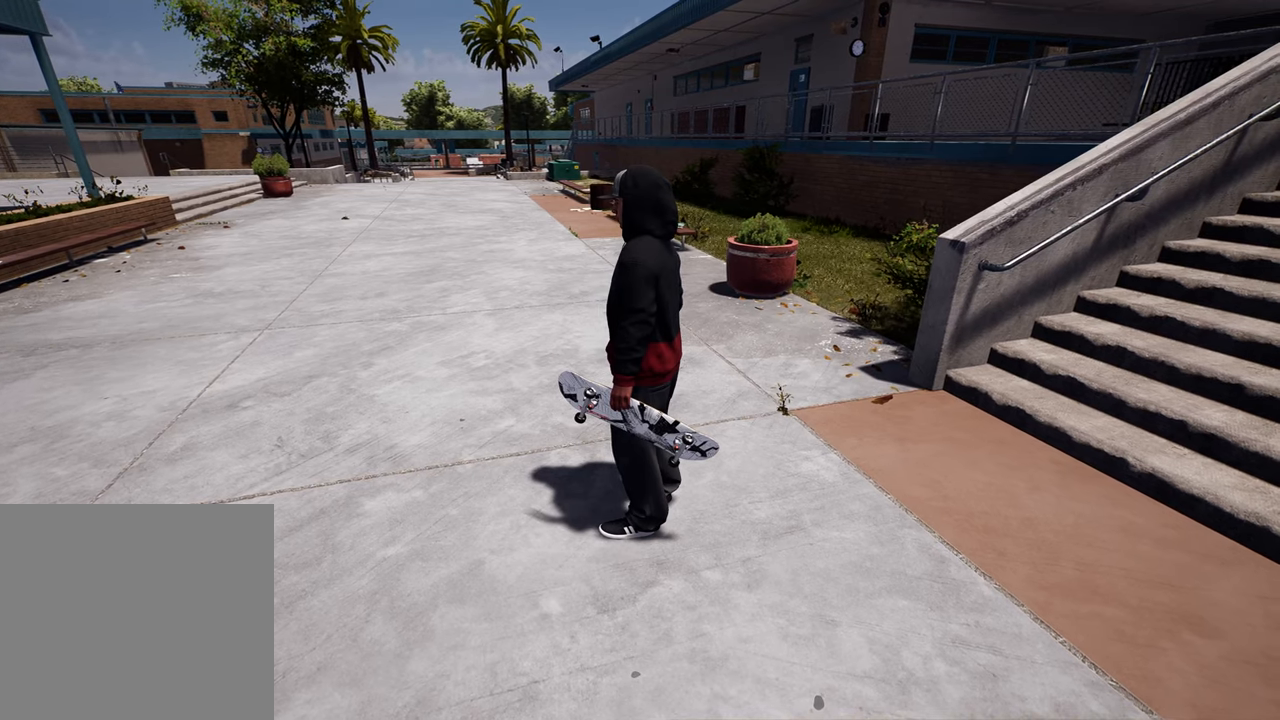
{"buttons": [], "left_stick": "center", "right_stick": "center", "events": []}
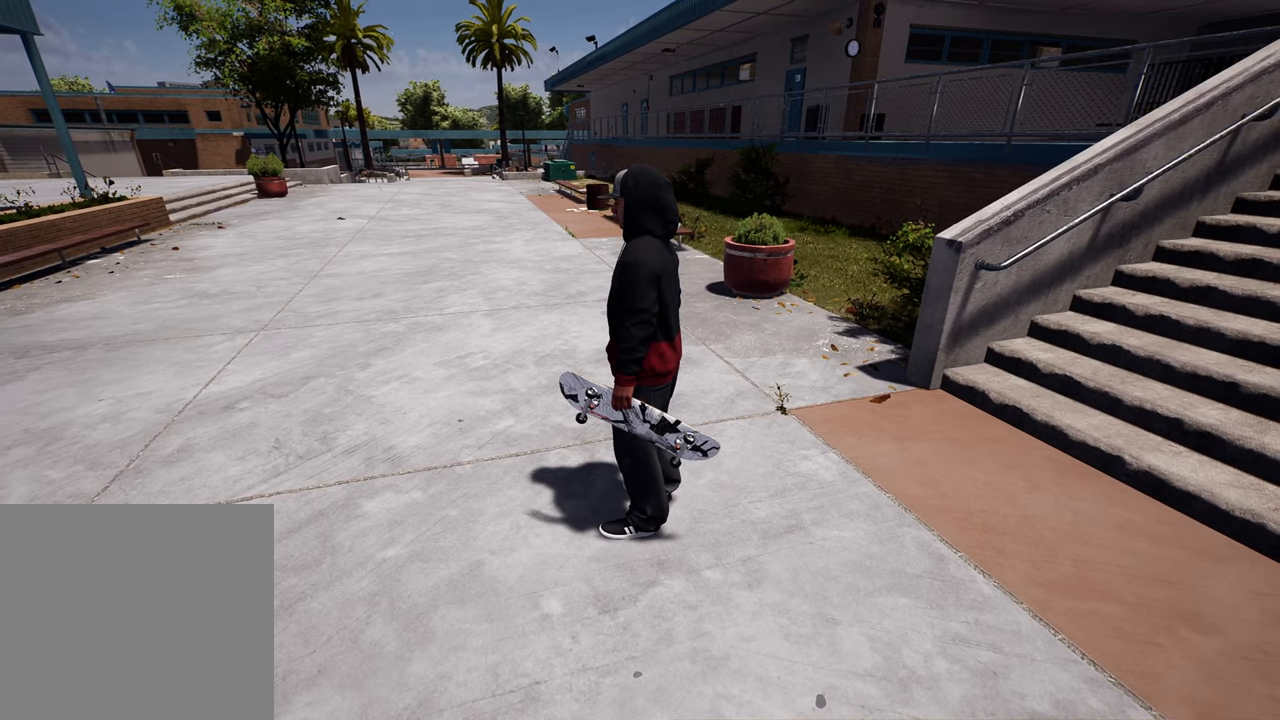
{"buttons": [], "left_stick": "center", "right_stick": "center", "events": []}
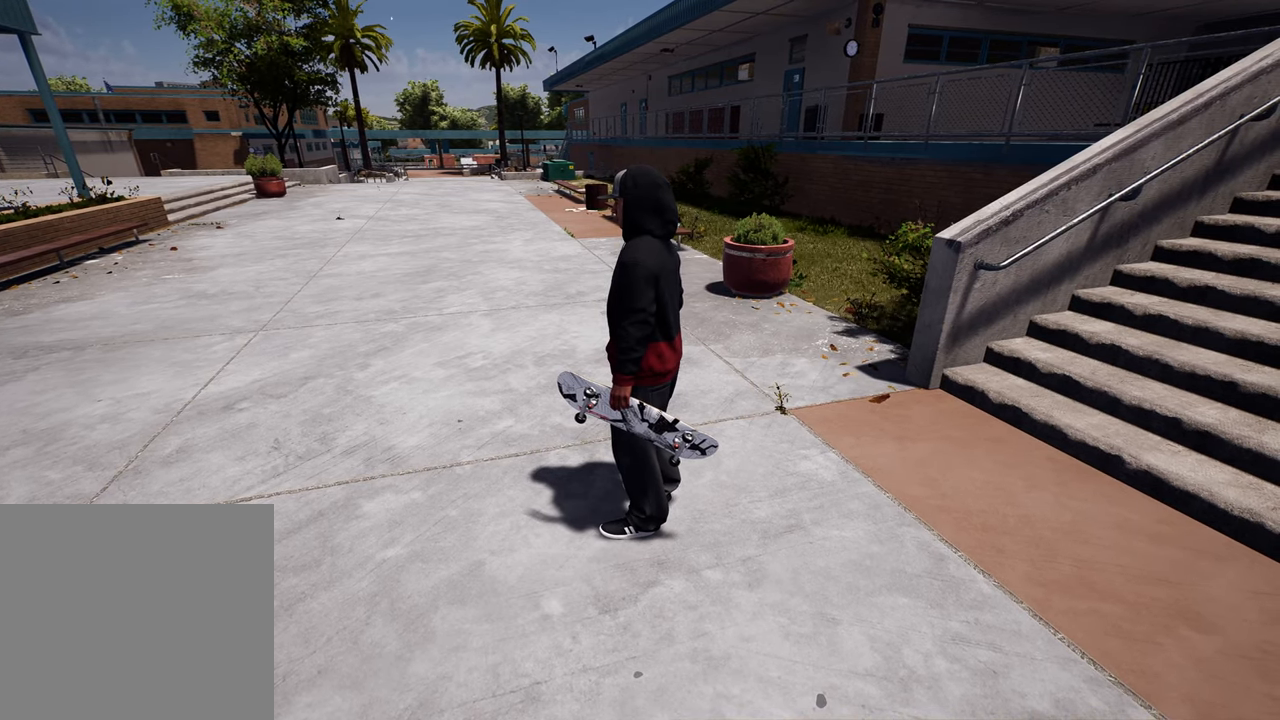
{"buttons": [], "left_stick": "center", "right_stick": "center", "events": []}
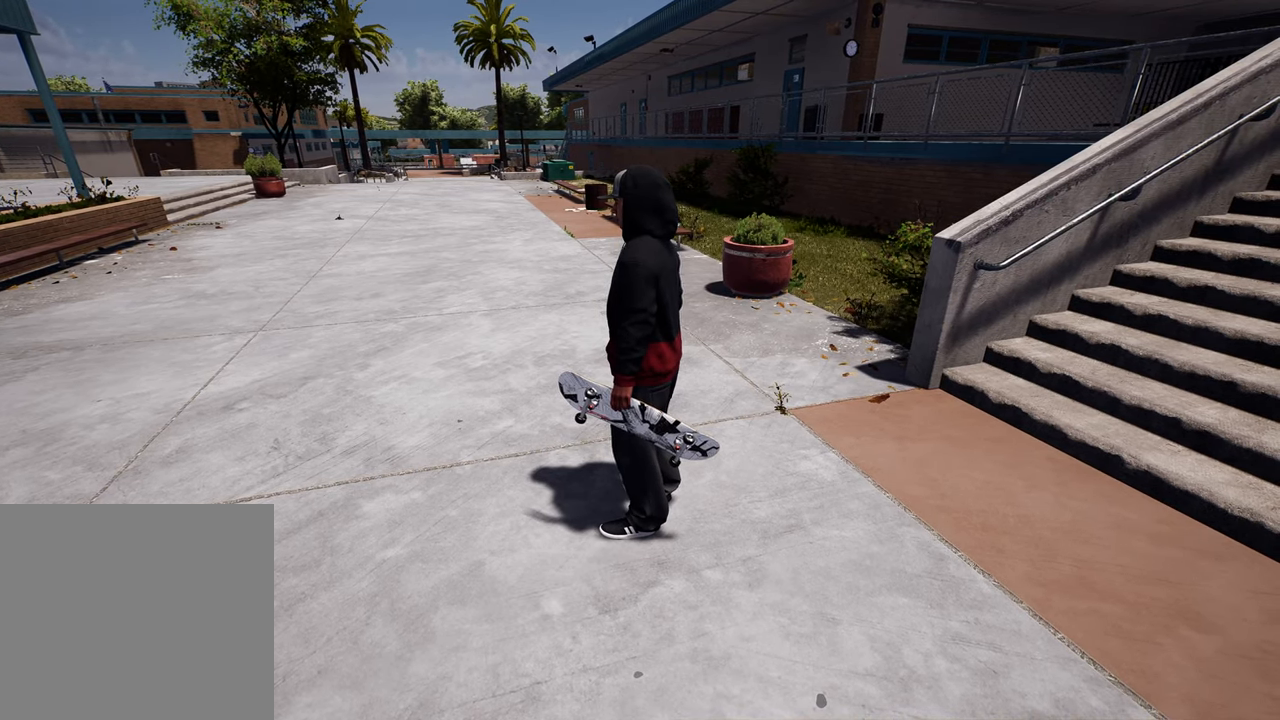
{"buttons": [], "left_stick": "center", "right_stick": "center", "events": [[33, "left_stick", "up"], [250, "left_stick", "center"]]}
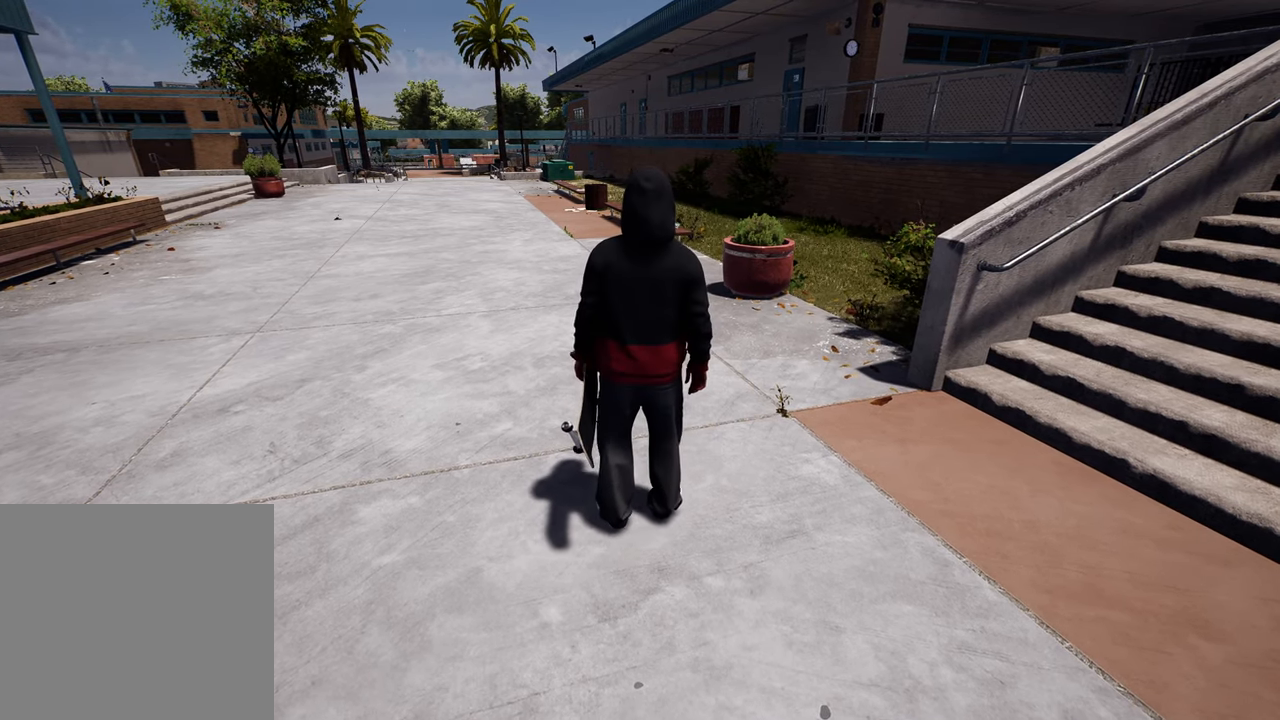
{"buttons": [], "left_stick": "center", "right_stick": "center", "events": []}
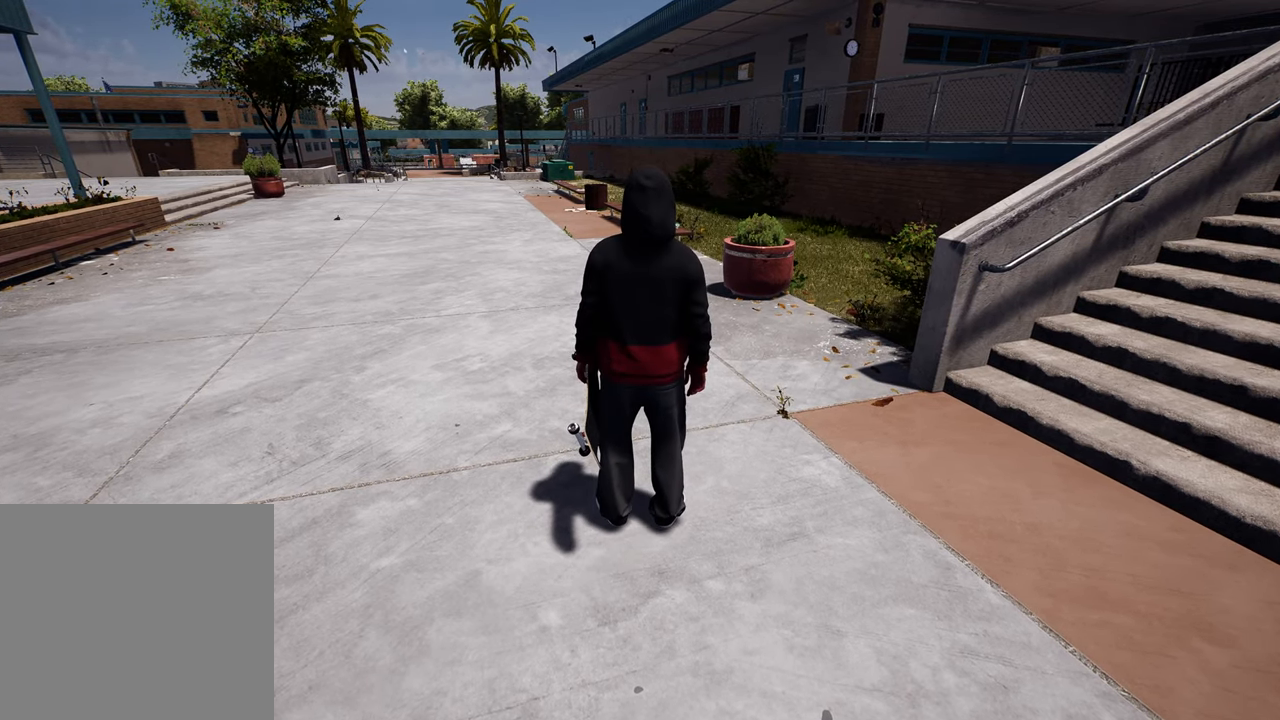
{"buttons": [], "left_stick": "center", "right_stick": "center", "events": []}
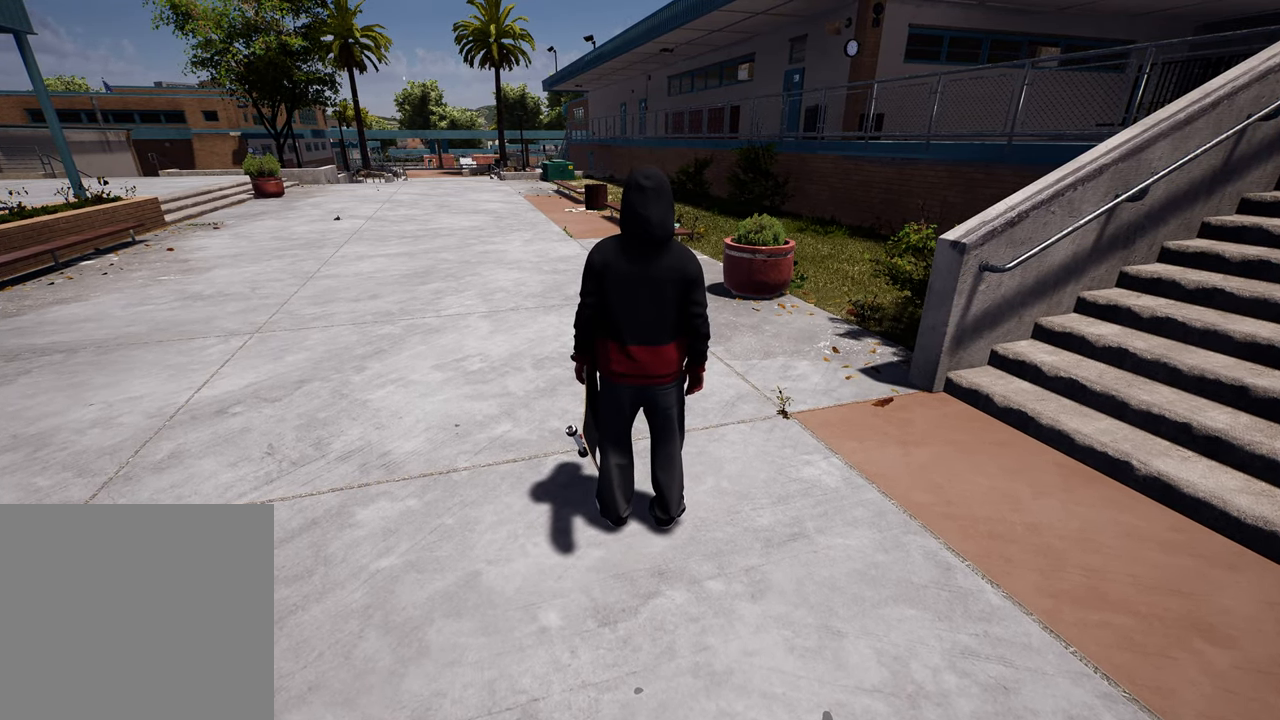
{"buttons": [], "left_stick": "center", "right_stick": "center", "events": []}
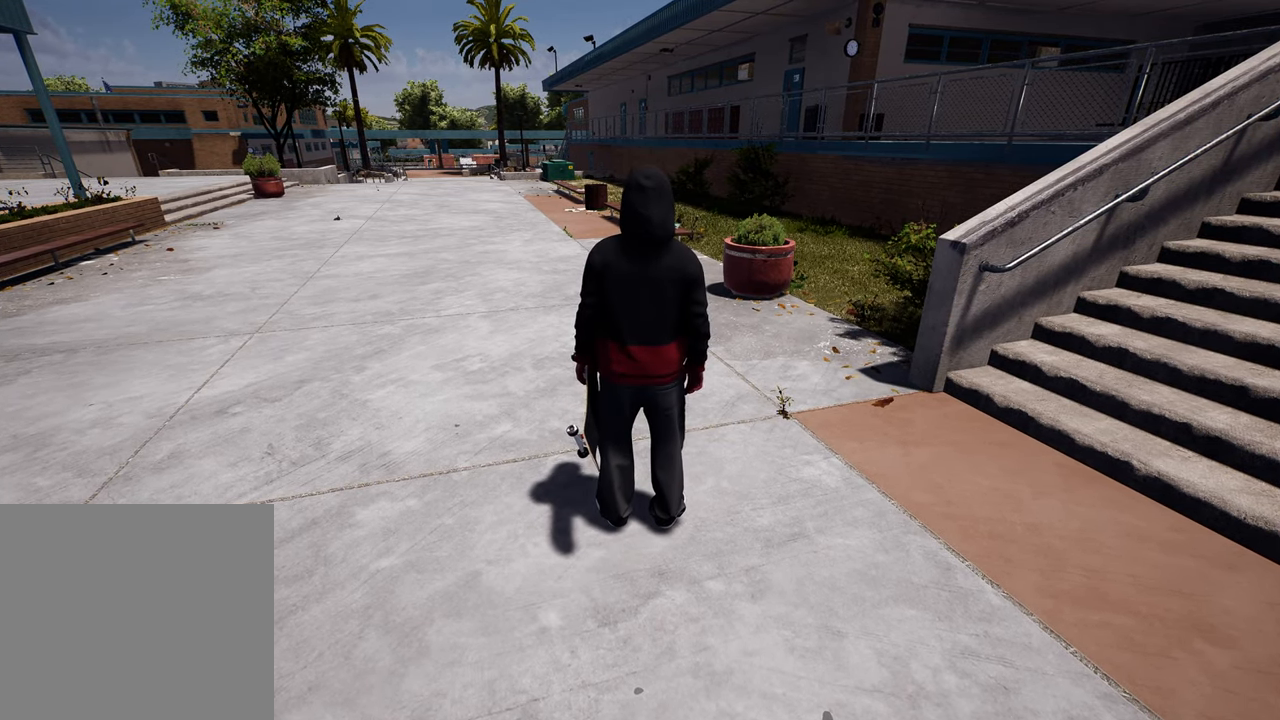
{"buttons": [], "left_stick": "center", "right_stick": "center", "events": []}